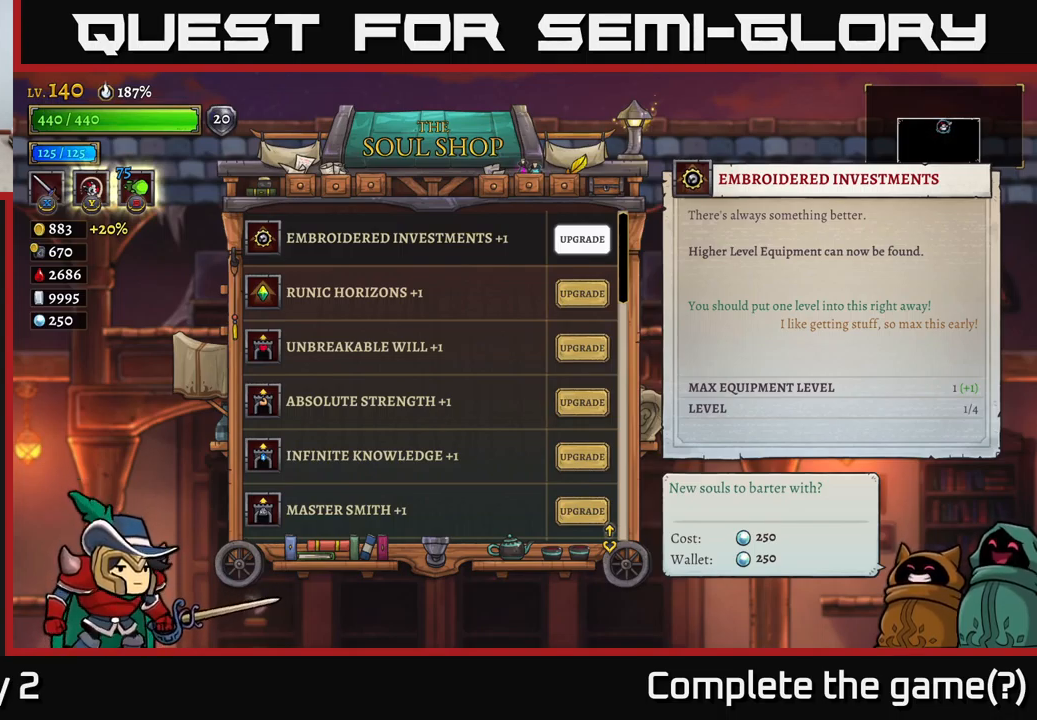
Gameplay with a controller (Xbox layout); each line is a JSON object with the inputs held at the frame after it. "events" lists button and stick changes between this image and that frame as [ms after this image, input, new state], when the widget could be followed in between.
{"buttons": [], "left_stick": "center", "right_stick": "center", "events": [[167, "left_stick", "down"], [367, "left_stick", "center"]]}
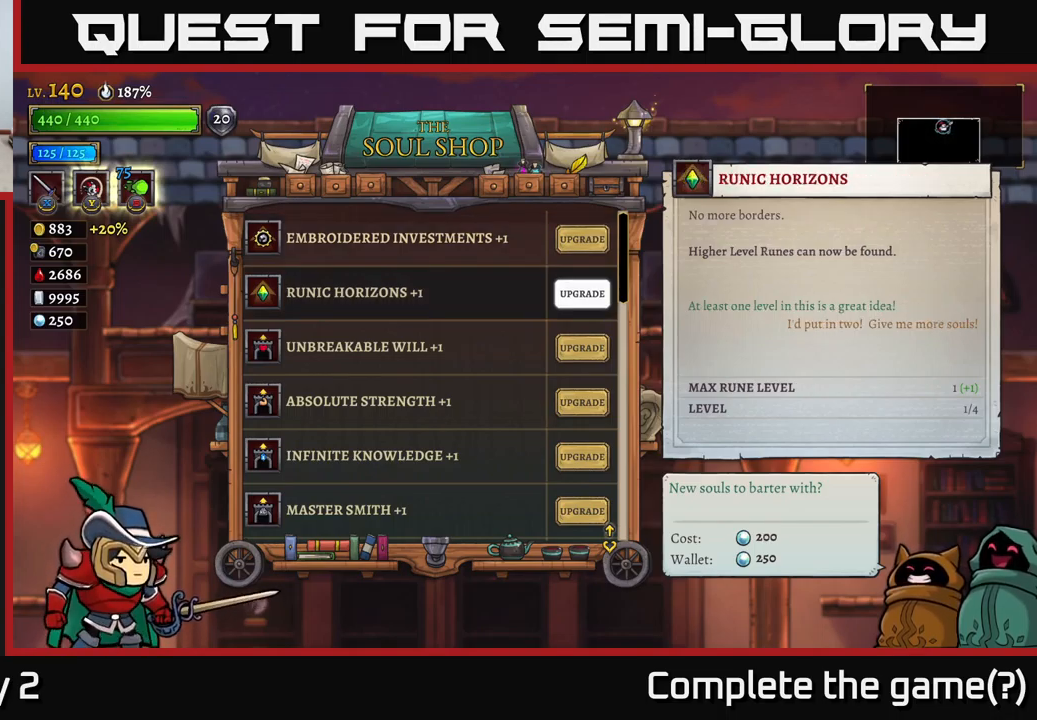
{"buttons": [], "left_stick": "center", "right_stick": "center", "events": []}
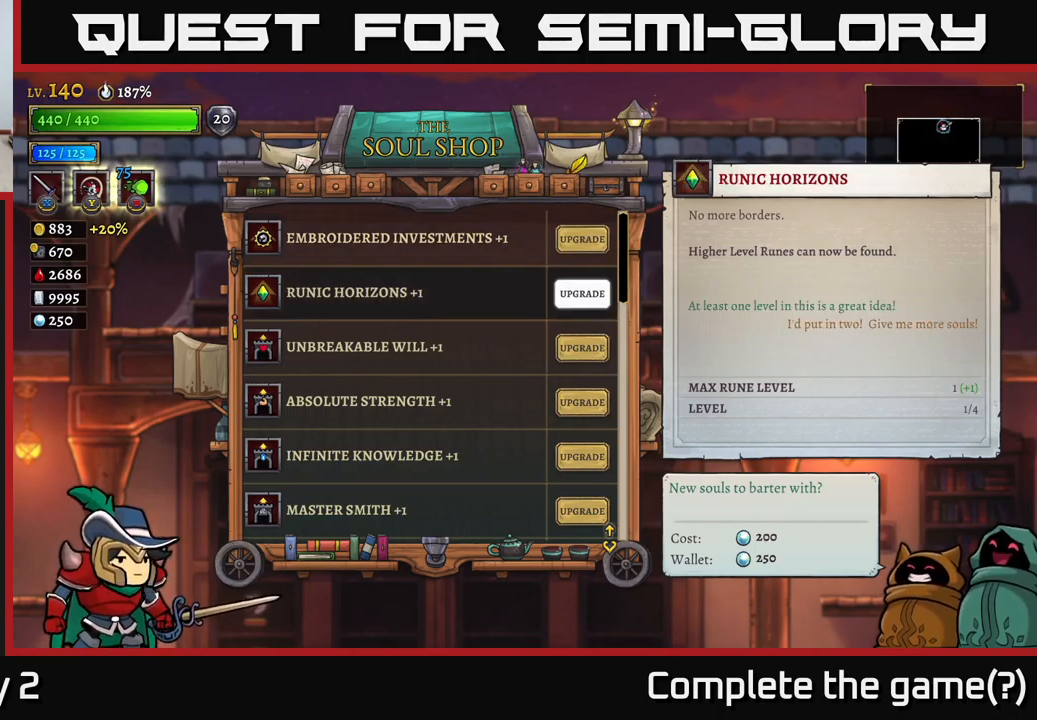
{"buttons": [], "left_stick": "up", "right_stick": "center", "events": [[434, "left_stick", "up"]]}
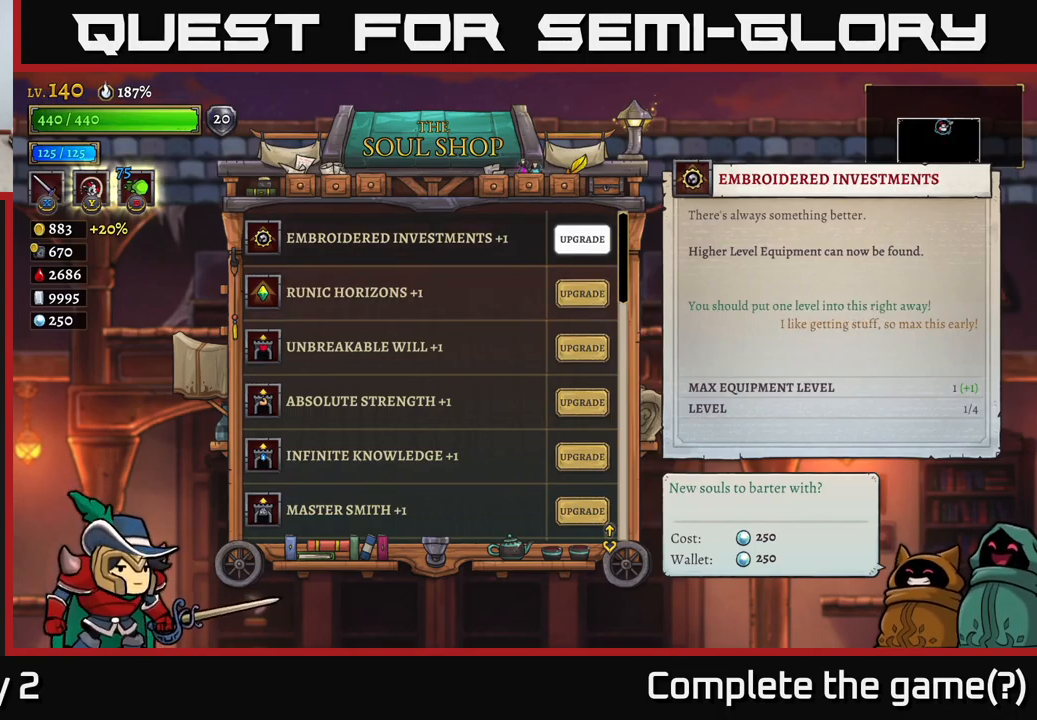
{"buttons": [], "left_stick": "center", "right_stick": "center", "events": [[67, "left_stick", "center"], [284, "A", "down"], [484, "A", "up"]]}
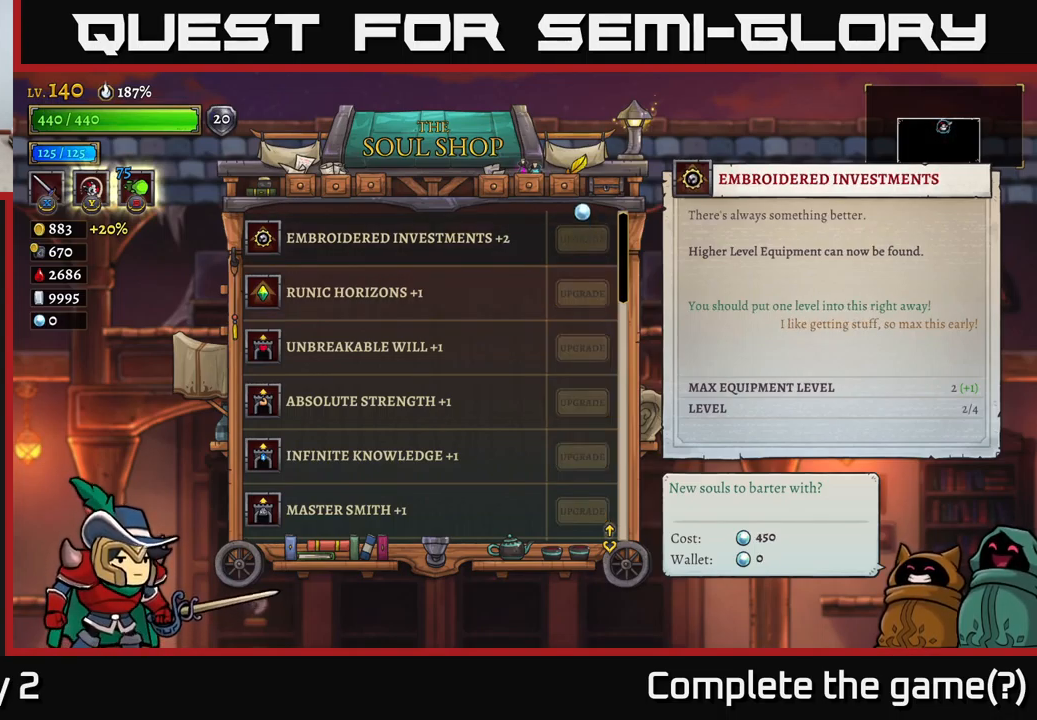
{"buttons": [], "left_stick": "center", "right_stick": "center", "events": []}
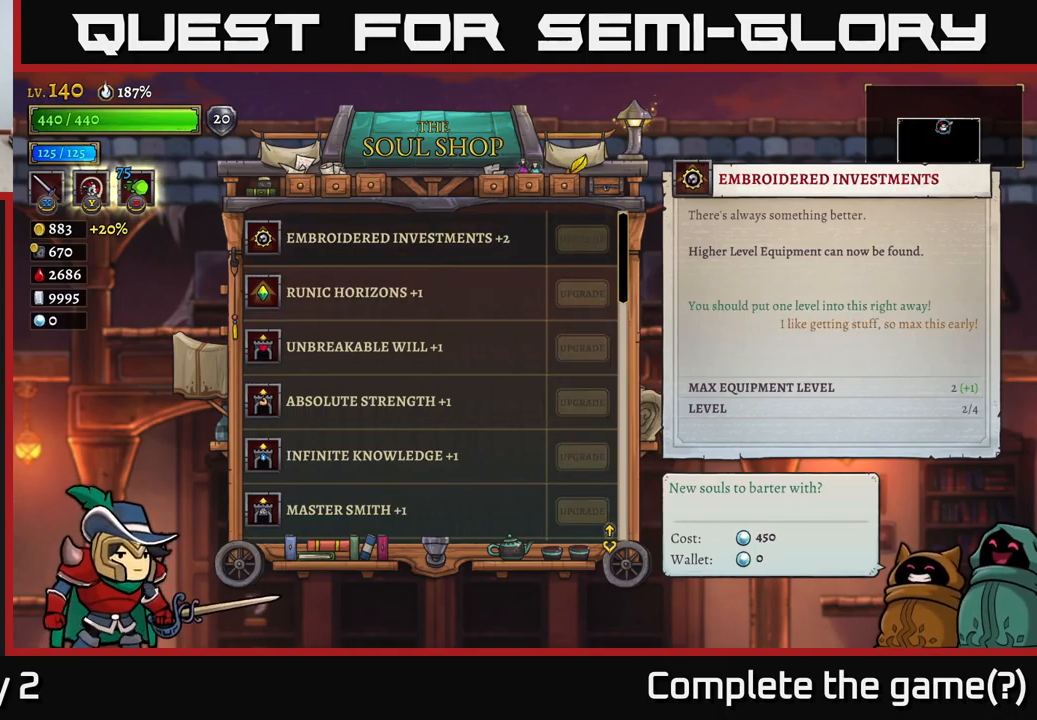
{"buttons": [], "left_stick": "center", "right_stick": "center", "events": []}
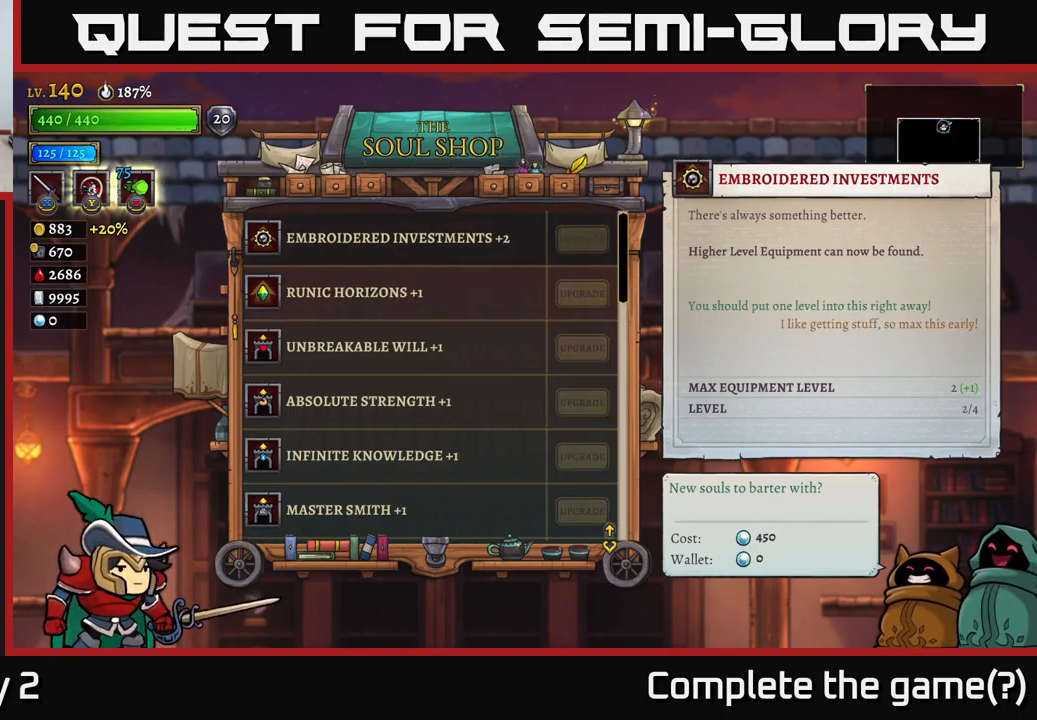
{"buttons": [], "left_stick": "down", "right_stick": "center", "events": [[467, "left_stick", "down"]]}
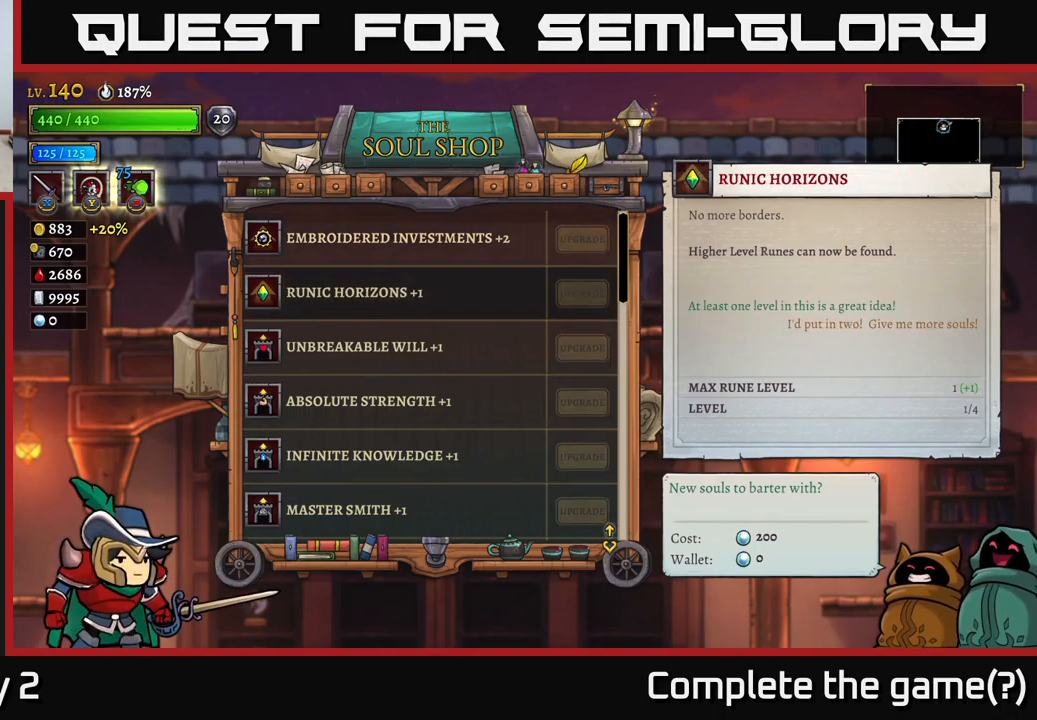
{"buttons": [], "left_stick": "center", "right_stick": "center", "events": [[166, "left_stick", "center"]]}
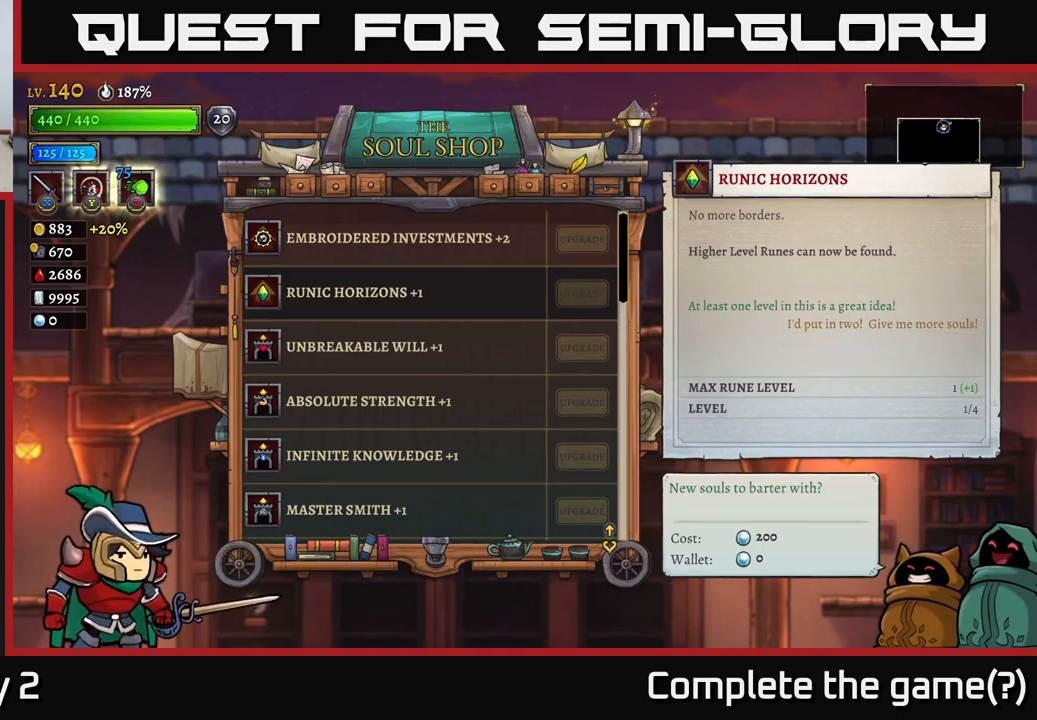
{"buttons": [], "left_stick": "center", "right_stick": "center", "events": [[33, "left_stick", "up"], [216, "left_stick", "center"]]}
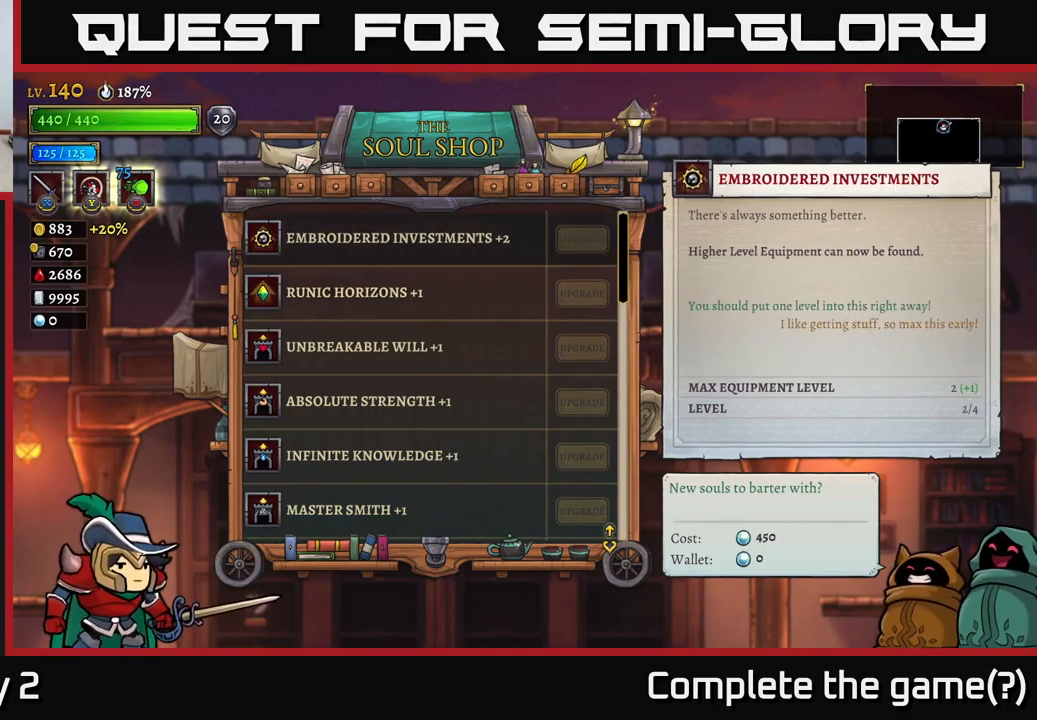
{"buttons": [], "left_stick": "up", "right_stick": "center", "events": [[83, "left_stick", "down"], [300, "left_stick", "center"], [350, "left_stick", "up"]]}
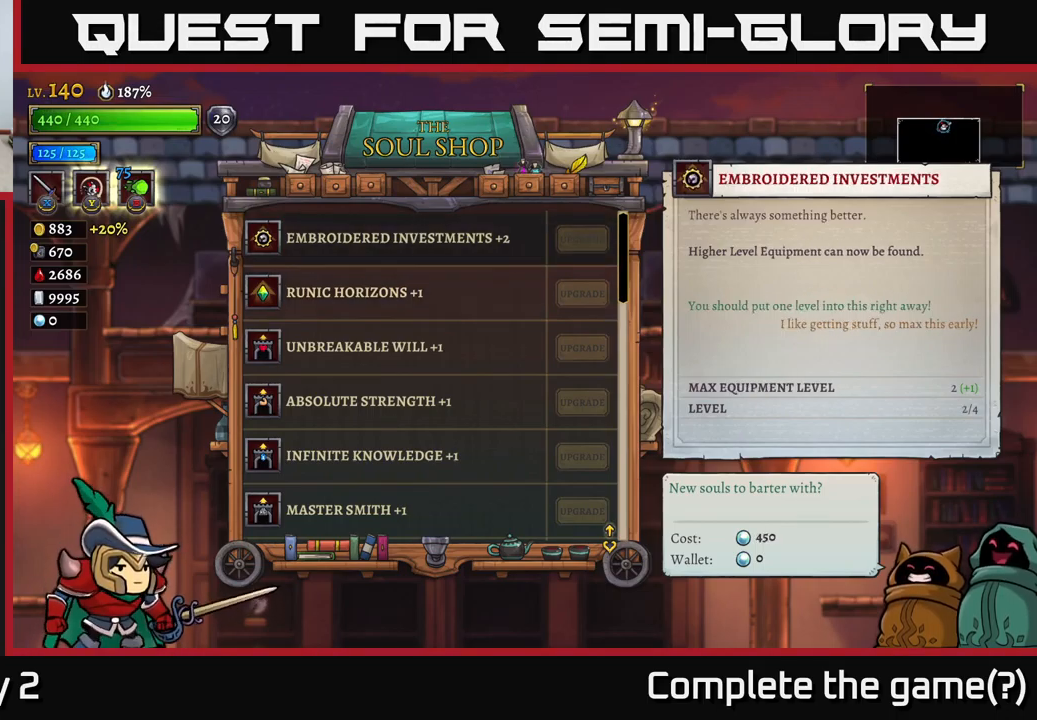
{"buttons": [], "left_stick": "center", "right_stick": "center", "events": [[16, "left_stick", "center"], [283, "left_stick", "down"], [450, "left_stick", "center"]]}
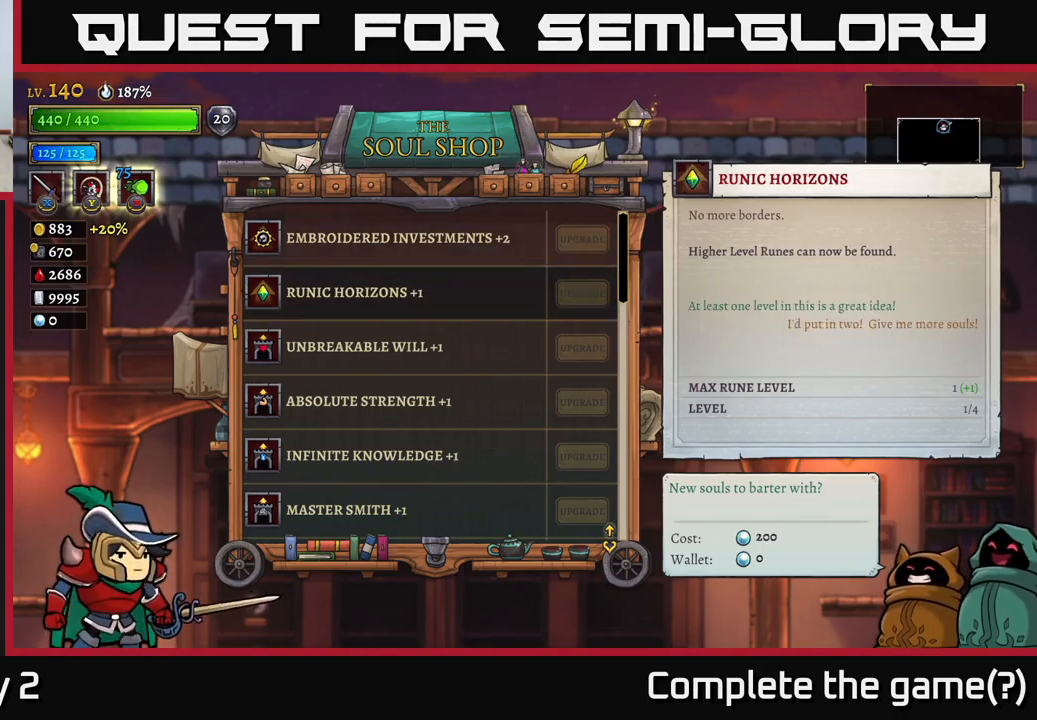
{"buttons": [], "left_stick": "center", "right_stick": "center", "events": [[316, "B", "down"], [466, "B", "up"]]}
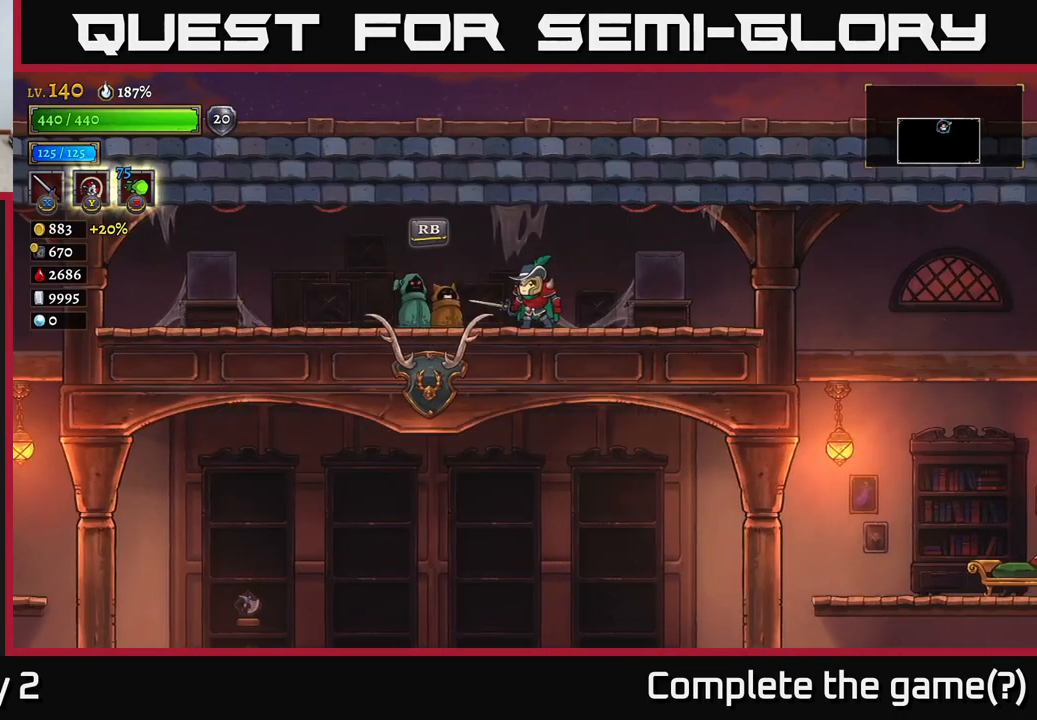
{"buttons": ["R2"], "left_stick": "right", "right_stick": "center", "events": [[333, "left_stick", "right"], [500, "R2", "down"]]}
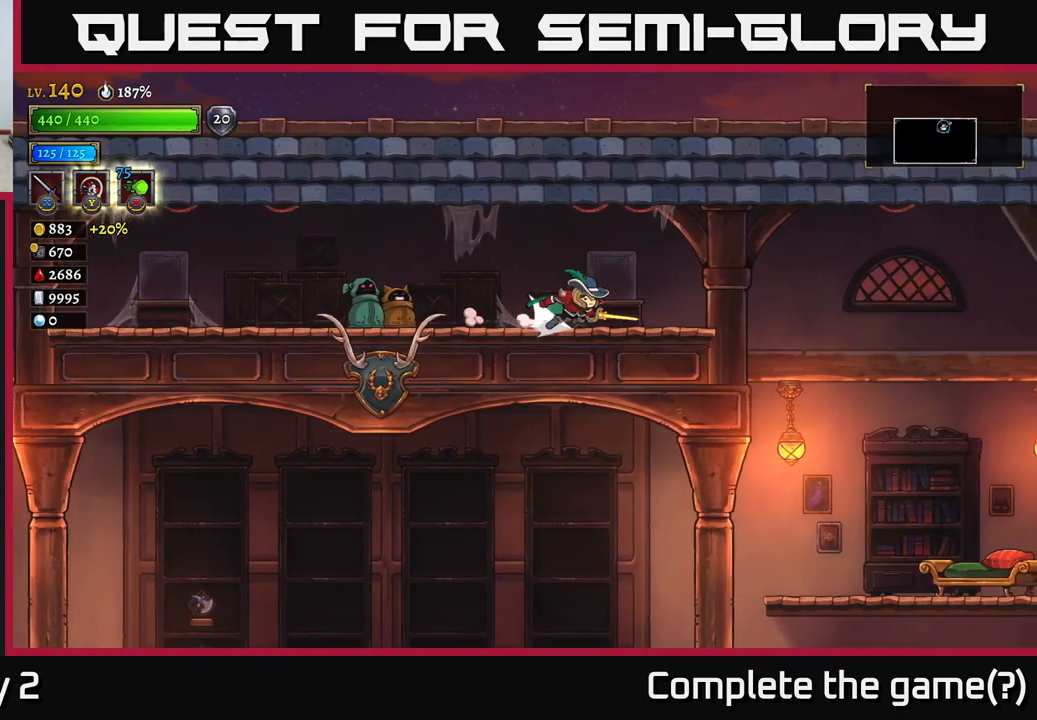
{"buttons": [], "left_stick": "center", "right_stick": "center", "events": [[483, "left_stick", "center"], [500, "R2", "up"]]}
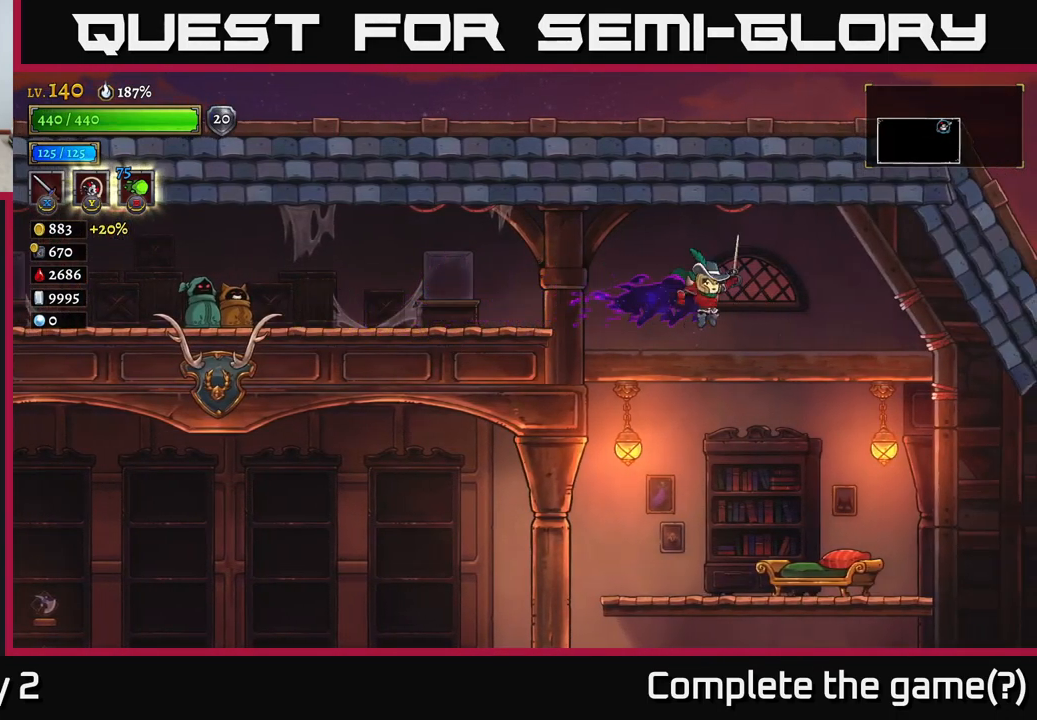
{"buttons": [], "left_stick": "left", "right_stick": "center", "events": [[33, "left_stick", "left"]]}
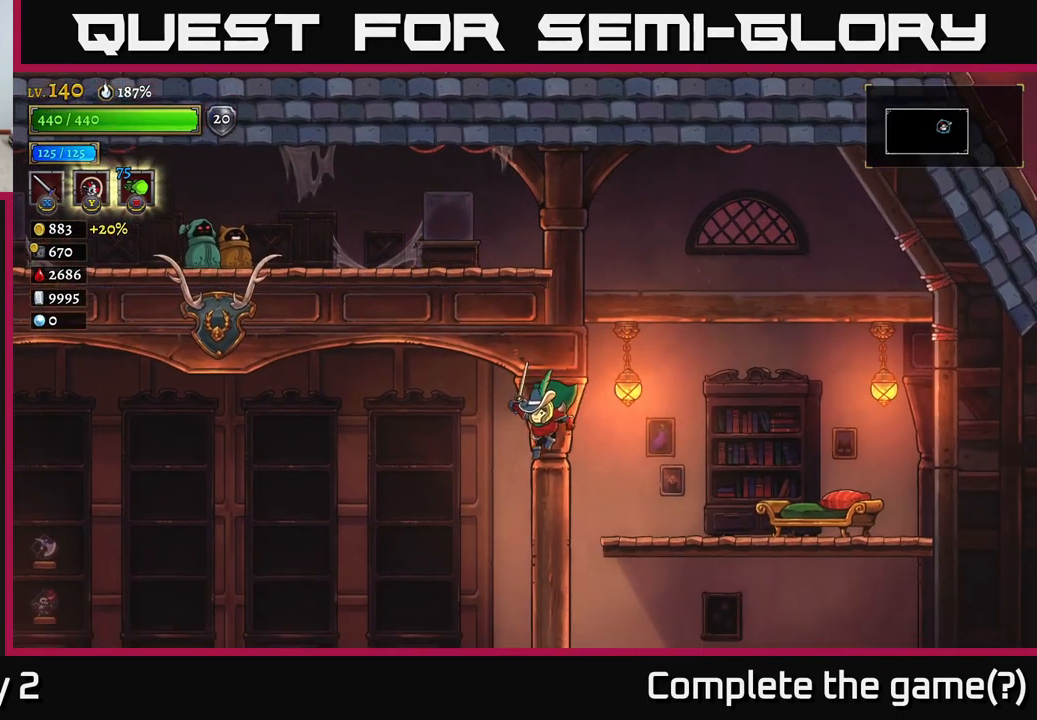
{"buttons": [], "left_stick": "left", "right_stick": "center", "events": []}
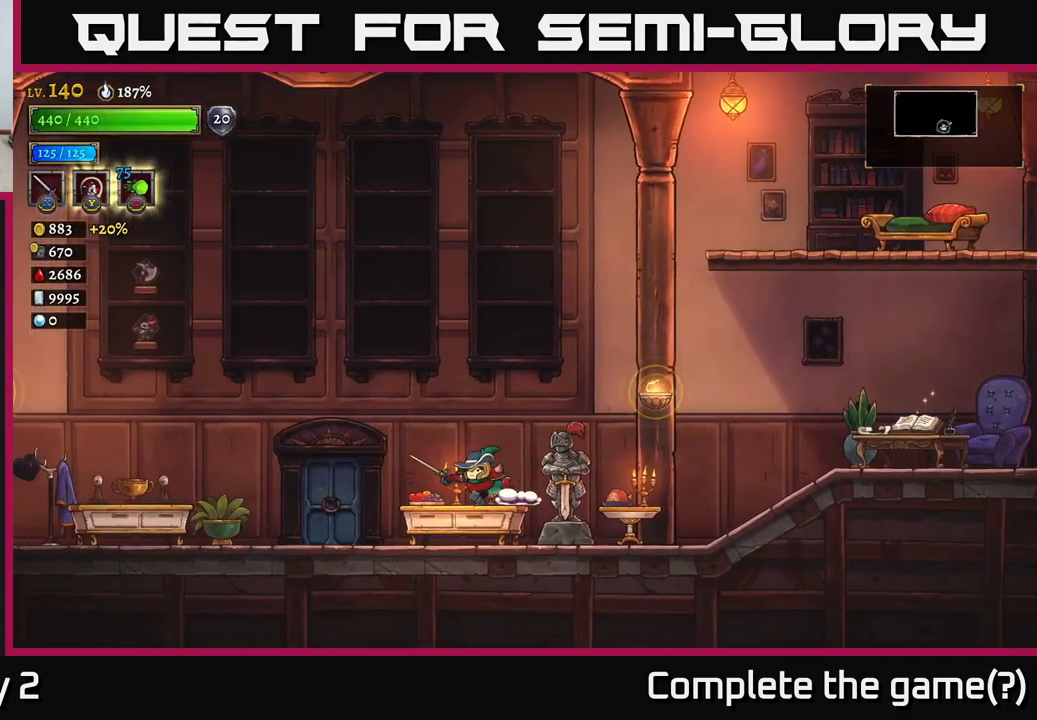
{"buttons": [], "left_stick": "center", "right_stick": "center", "events": [[500, "left_stick", "center"]]}
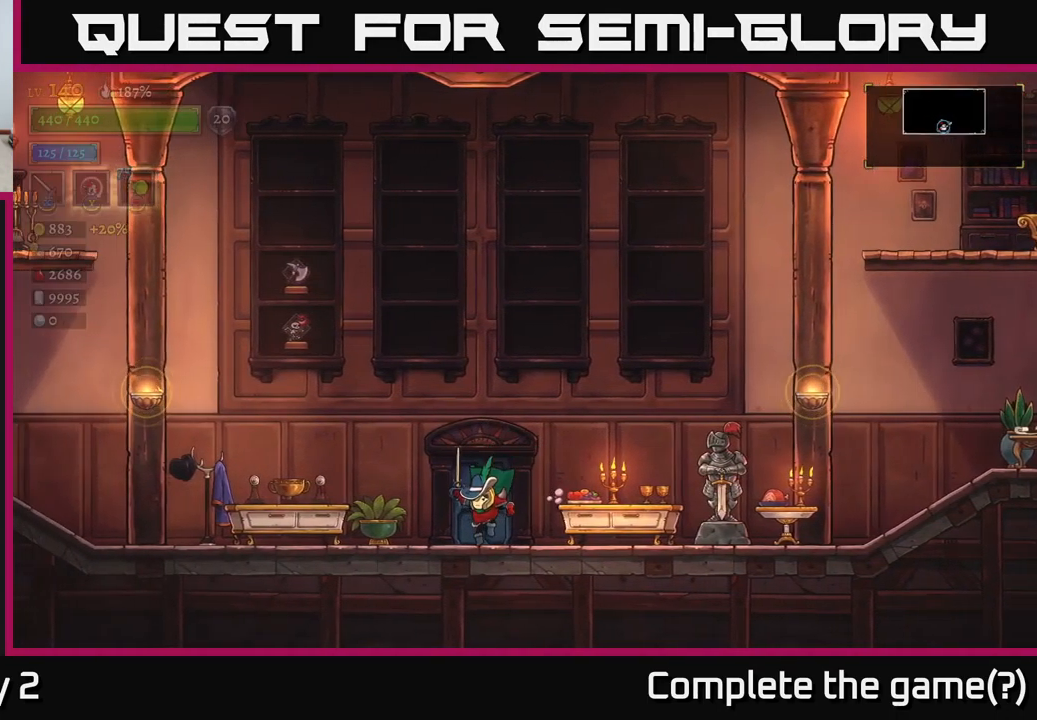
{"buttons": [], "left_stick": "center", "right_stick": "center", "events": [[133, "R1", "down"], [267, "R1", "up"]]}
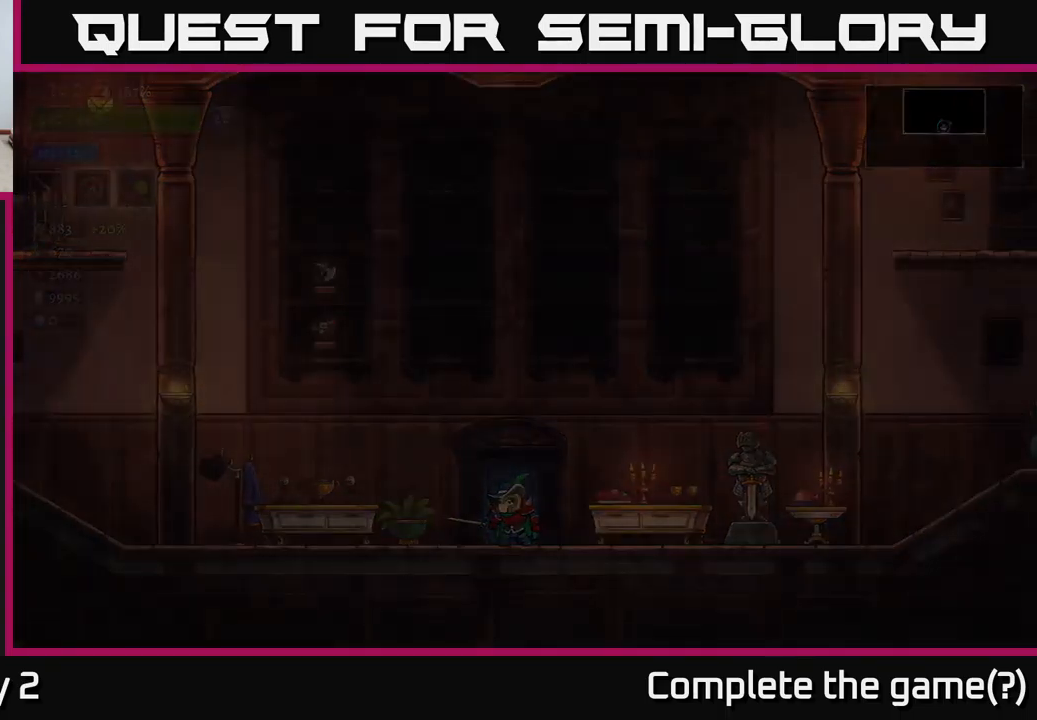
{"buttons": [], "left_stick": "center", "right_stick": "center", "events": []}
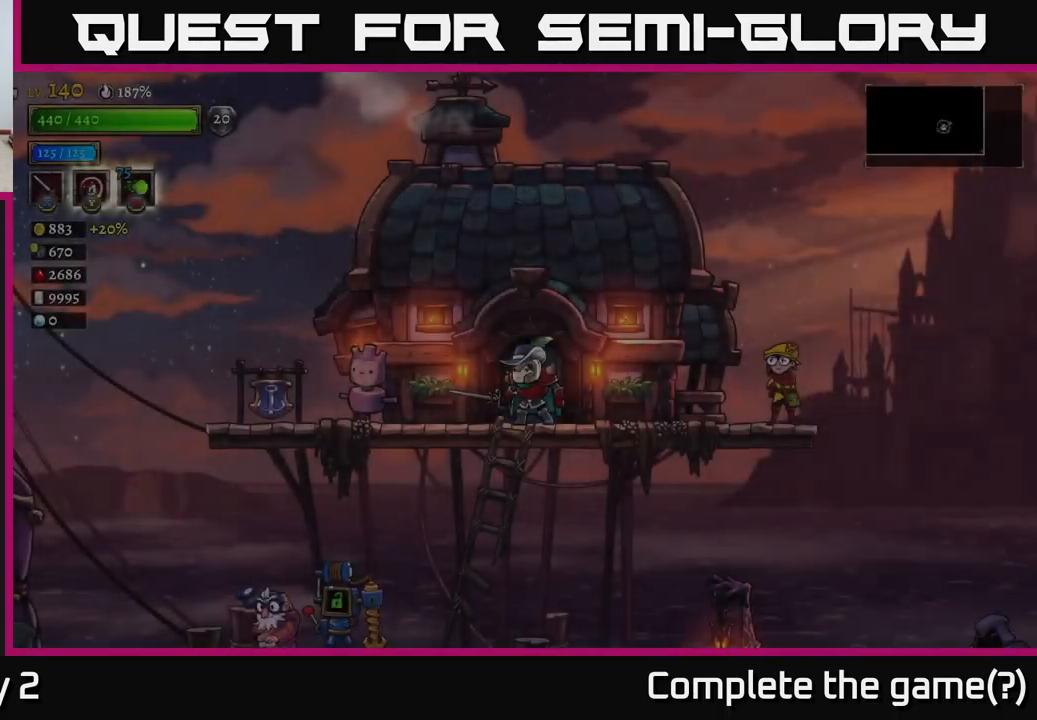
{"buttons": ["R2"], "left_stick": "right", "right_stick": "center", "events": [[250, "left_stick", "right"], [367, "R2", "down"]]}
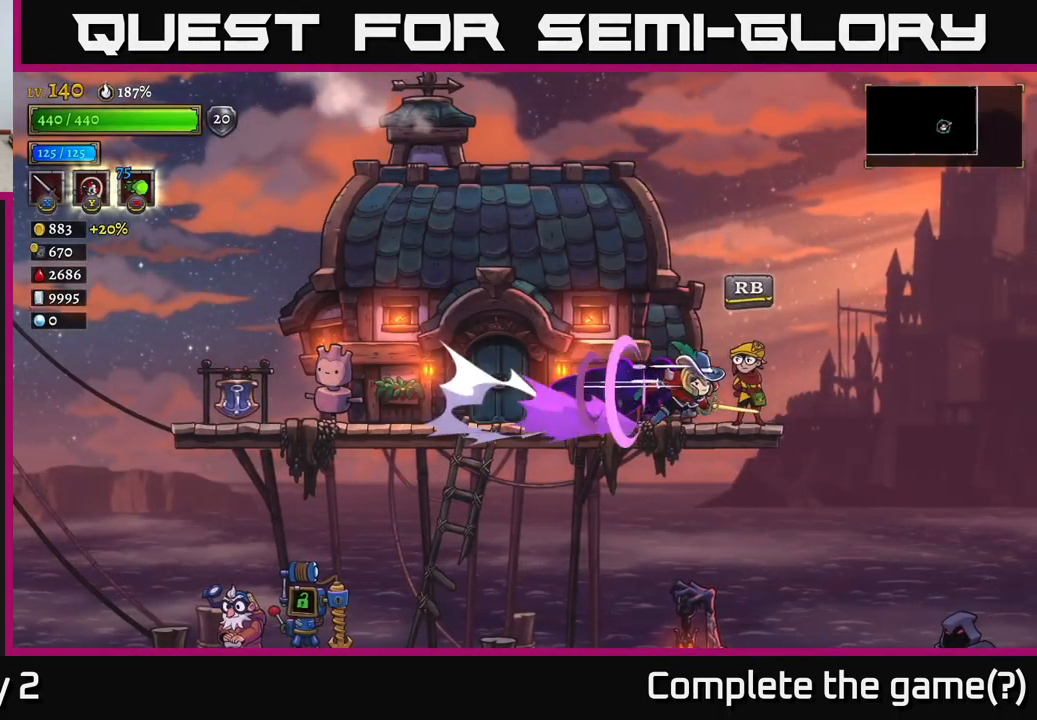
{"buttons": ["R2"], "left_stick": "left", "right_stick": "center", "events": [[467, "left_stick", "left"]]}
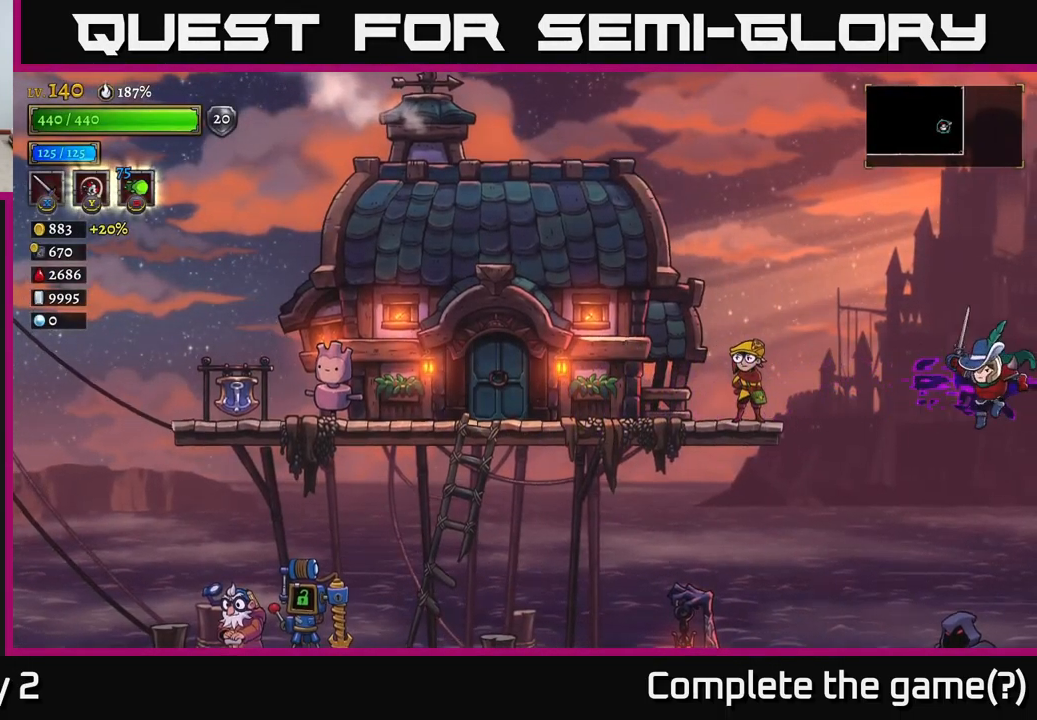
{"buttons": [], "left_stick": "down-left", "right_stick": "center", "events": [[17, "R2", "up"], [267, "left_stick", "down-left"]]}
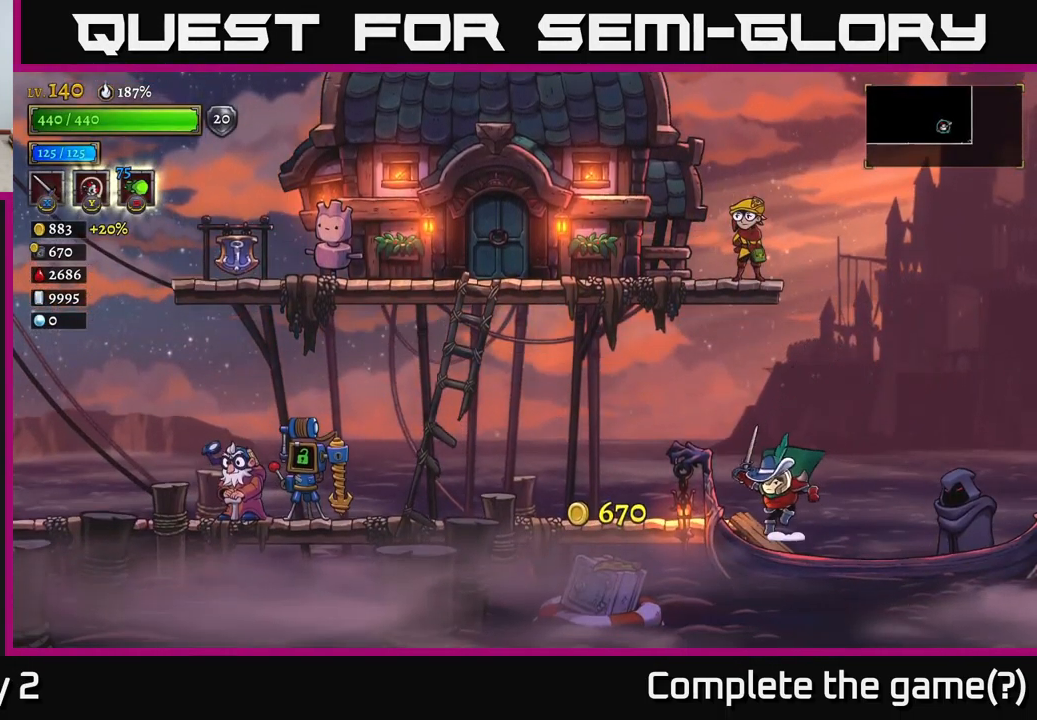
{"buttons": [], "left_stick": "right", "right_stick": "center", "events": [[33, "left_stick", "left"], [150, "left_stick", "right"]]}
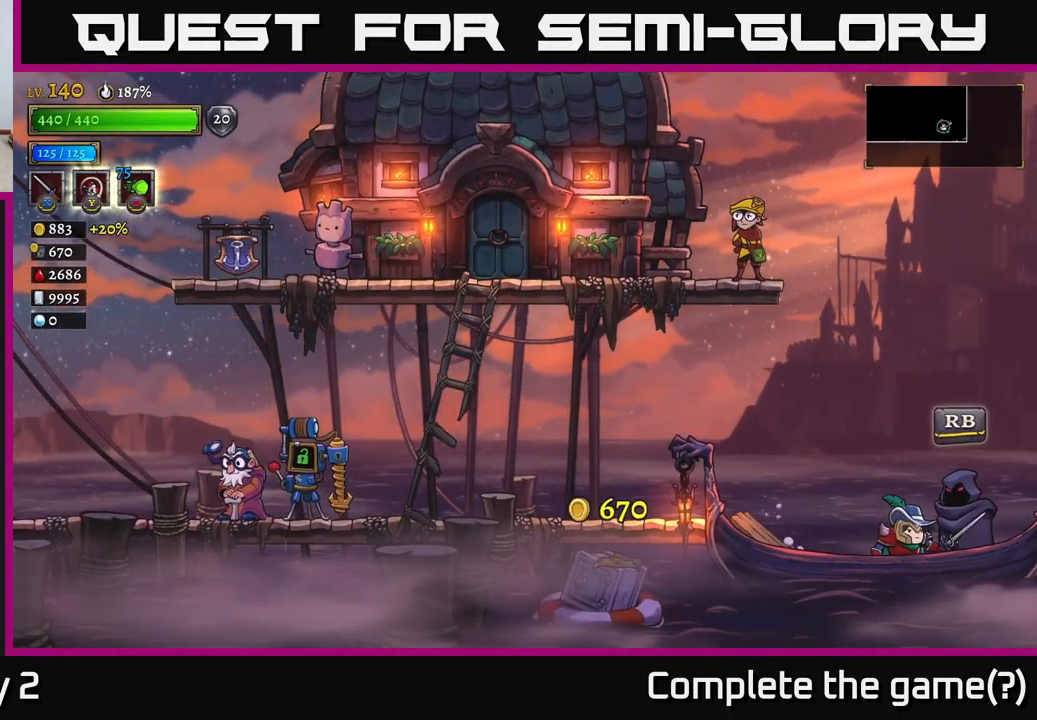
{"buttons": [], "left_stick": "center", "right_stick": "center", "events": [[33, "left_stick", "center"]]}
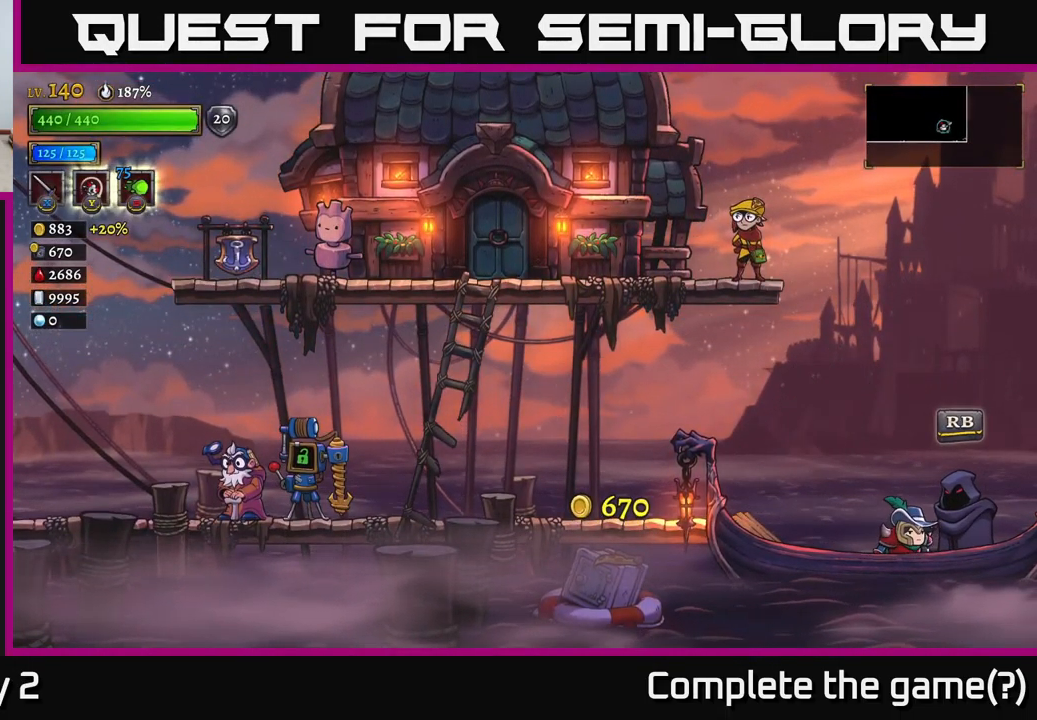
{"buttons": [], "left_stick": "center", "right_stick": "center"}
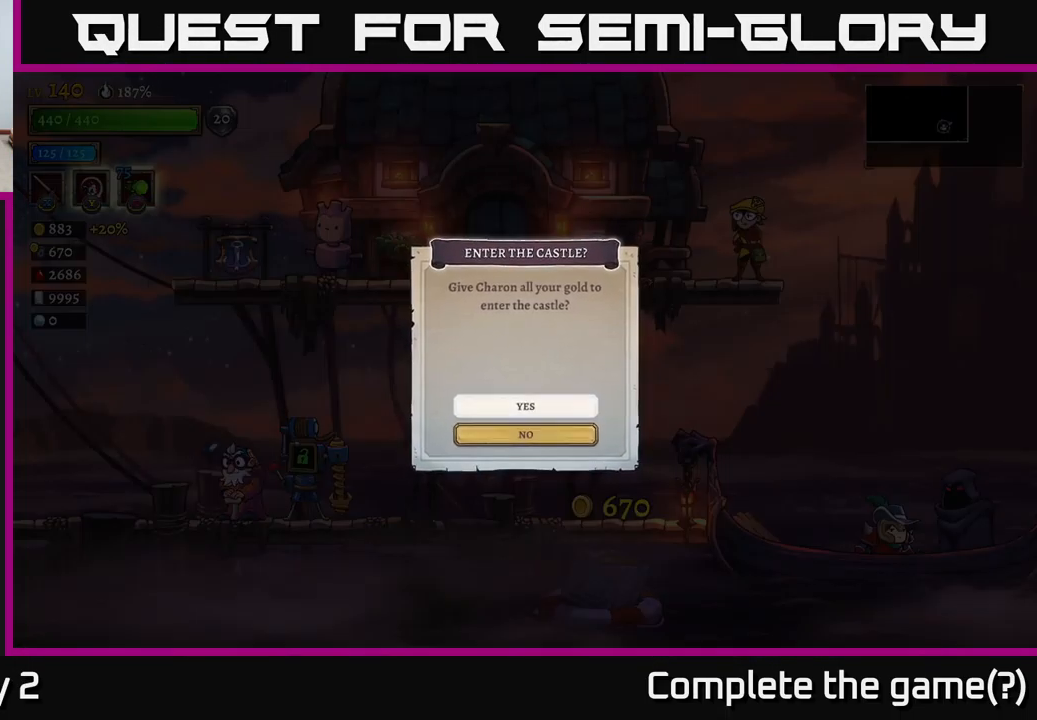
{"buttons": ["A"], "left_stick": "center", "right_stick": "center", "events": [[400, "A", "down"]]}
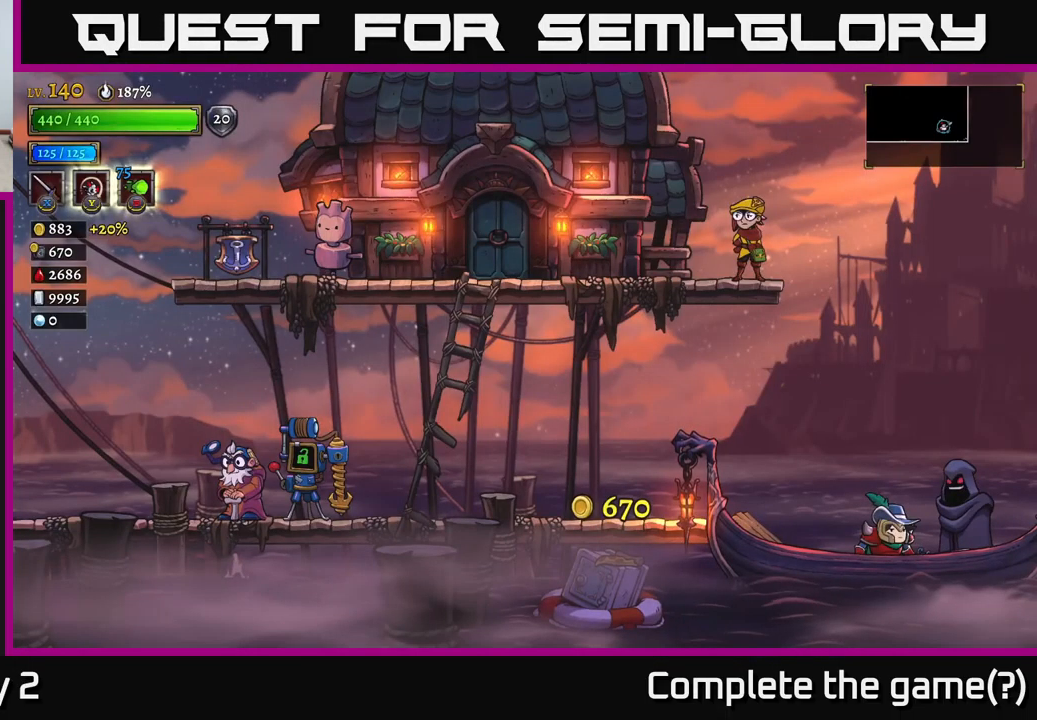
{"buttons": [], "left_stick": "center", "right_stick": "center", "events": [[17, "A", "up"]]}